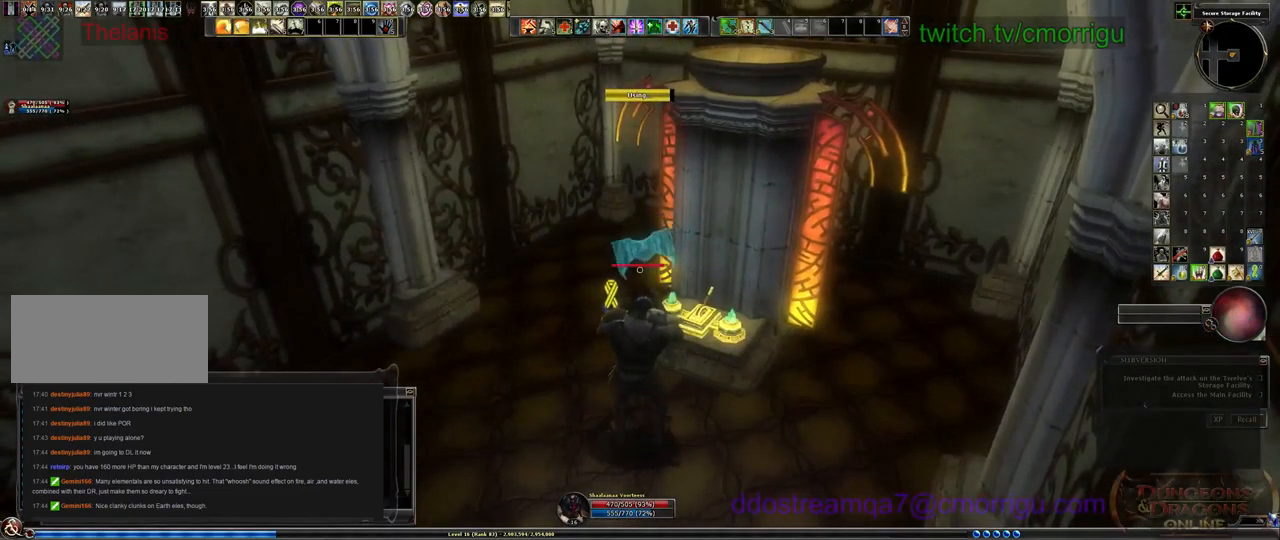
Gameplay with keyboard; each line is a JSON object with the keys held at the frame after it. "events" lists presses ("down") and releases ("up") of ".", "/", "0", "1", "2", "3", "4", "5", "6", "7", "8", "9", "a", "b", "backslash", "backspace", "c", "caps_lock", "comma", "ctrl_l", "ctrl_r", "d", "e", "equals", "escape", "f", "f1", "f10", "f11", "f12", "f2", "f3", "f4", "f5", "f6", "f7", "f8", "f9", "g", "h", "i", "j", "k", "l", "lbracket", "m", "minus", "n", "o", "p", "q", "quote", "r", "rbracket", "return", "s", "semicolon", "shift_l", "shift_r", "space", "t", "tab", "tilde", "u", "v", "w", "x", "y" and "z" between this image and that frame as [ms after this image, input, new state], when the widget could be followed in between. No other keys are recorded. Mouse input is not recorded.
{"keys": [], "events": []}
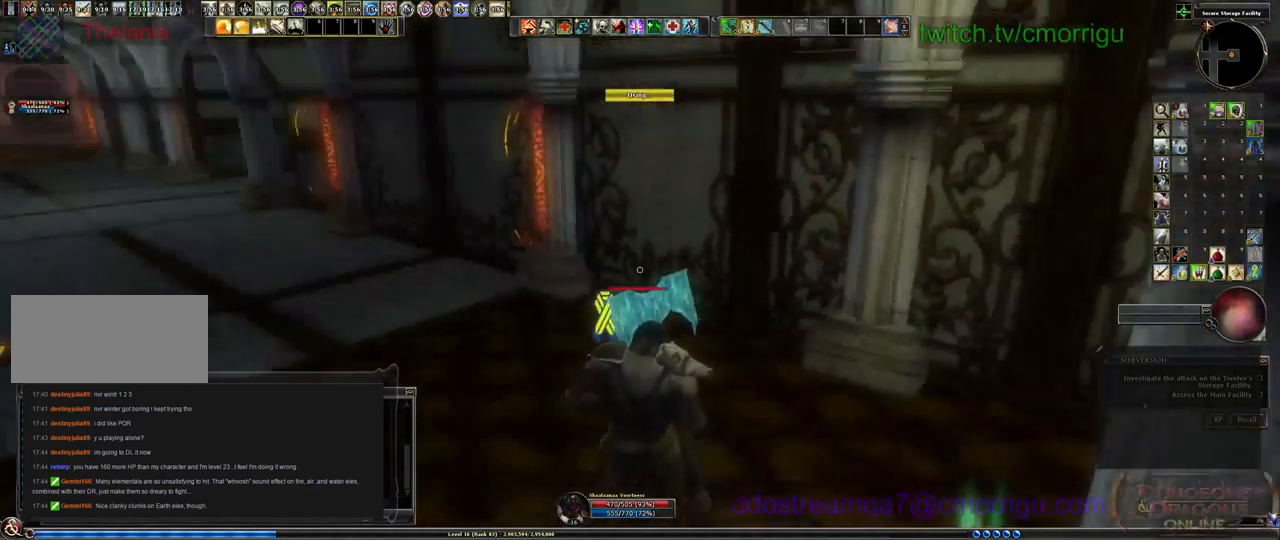
{"keys": ["a", "w"], "events": [[100, "a", "down"], [100, "w", "down"]]}
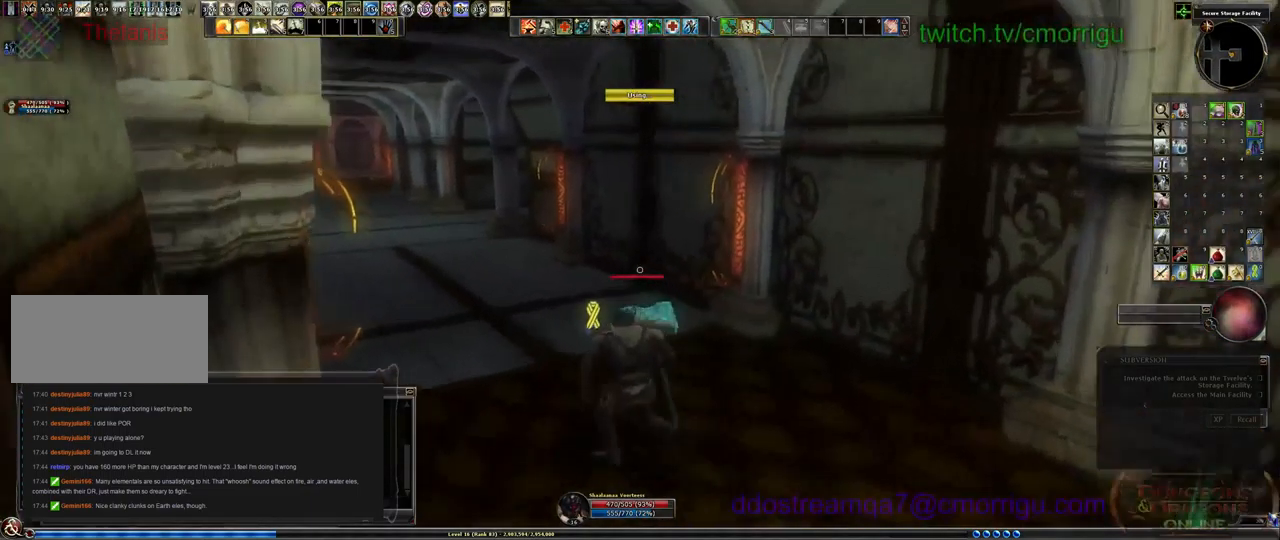
{"keys": ["w"], "events": [[200, "a", "up"]]}
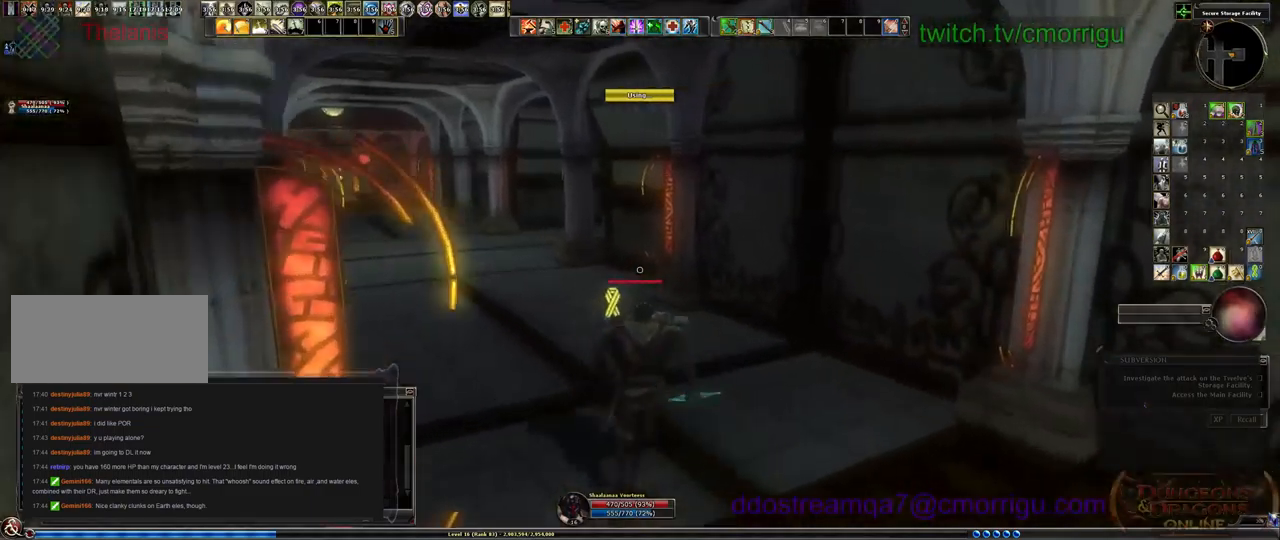
{"keys": ["w"], "events": []}
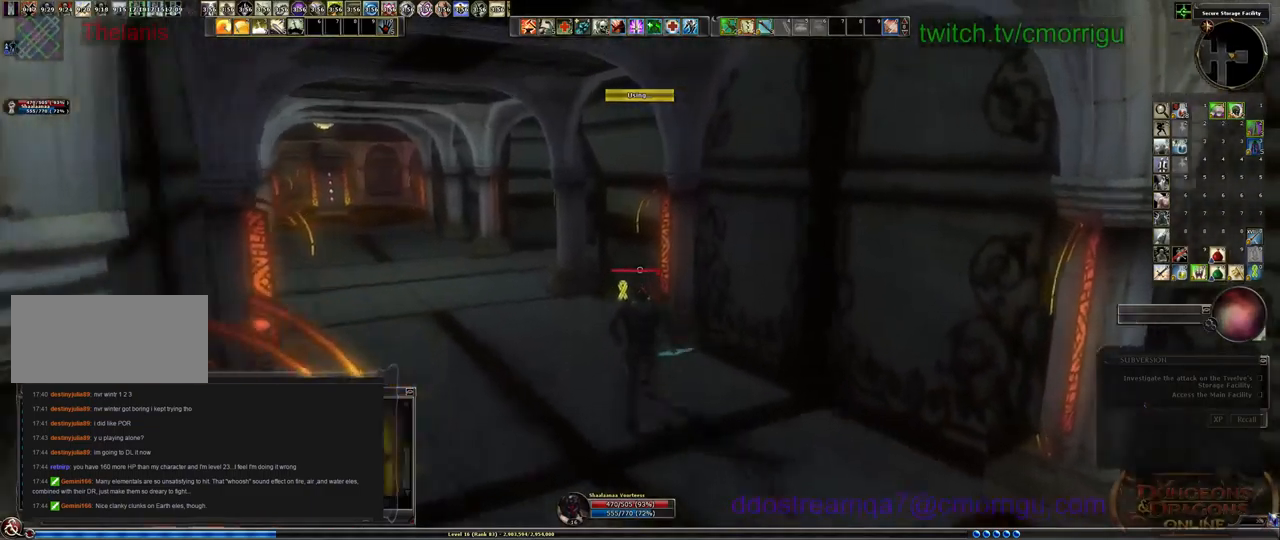
{"keys": ["a", "w"], "events": [[100, "a", "down"]]}
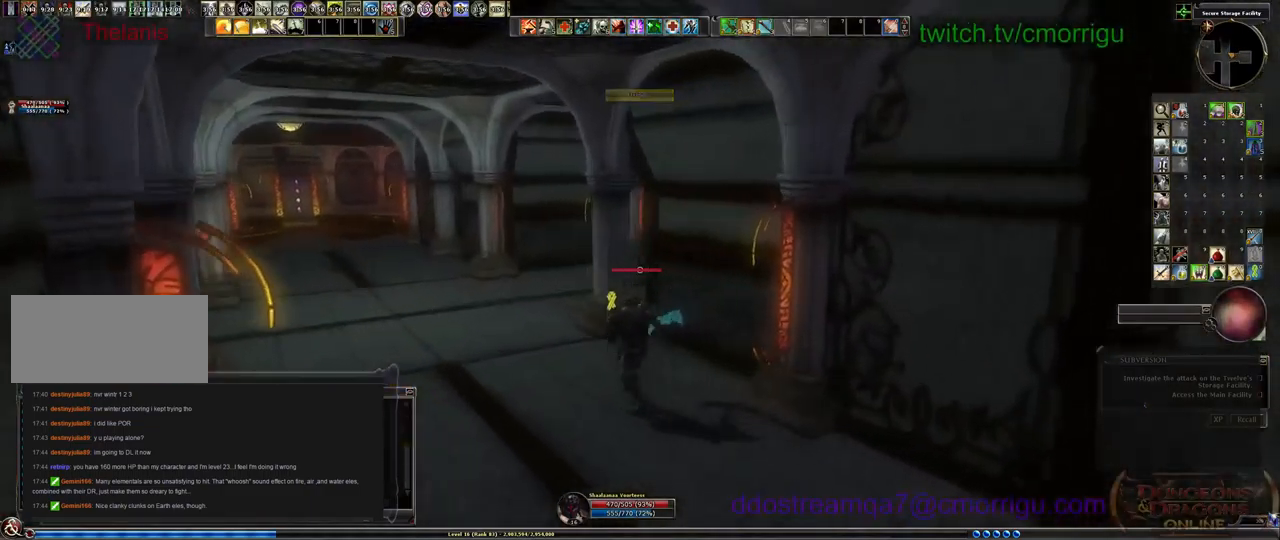
{"keys": ["a", "w"], "events": []}
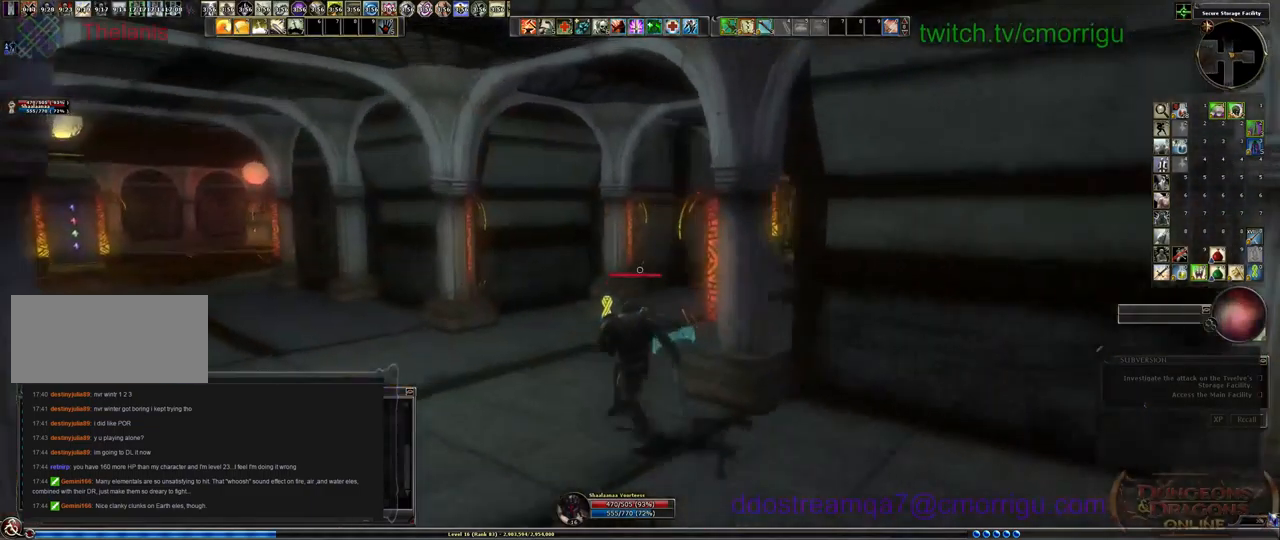
{"keys": ["a", "w"], "events": []}
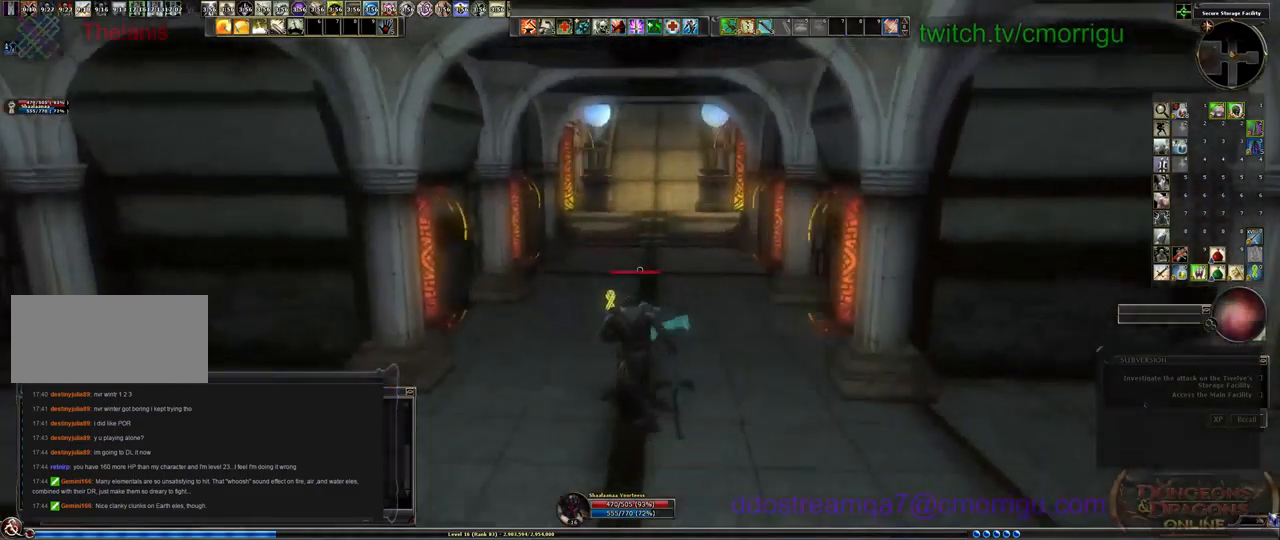
{"keys": [], "events": [[33, "a", "up"], [466, "w", "up"]]}
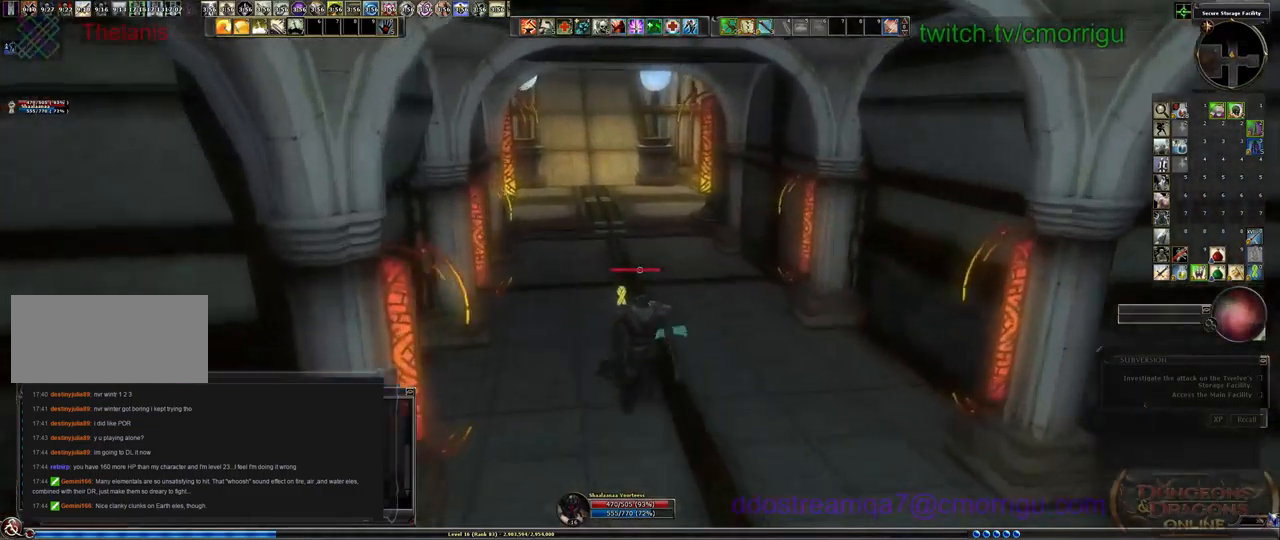
{"keys": ["w"], "events": [[400, "w", "down"]]}
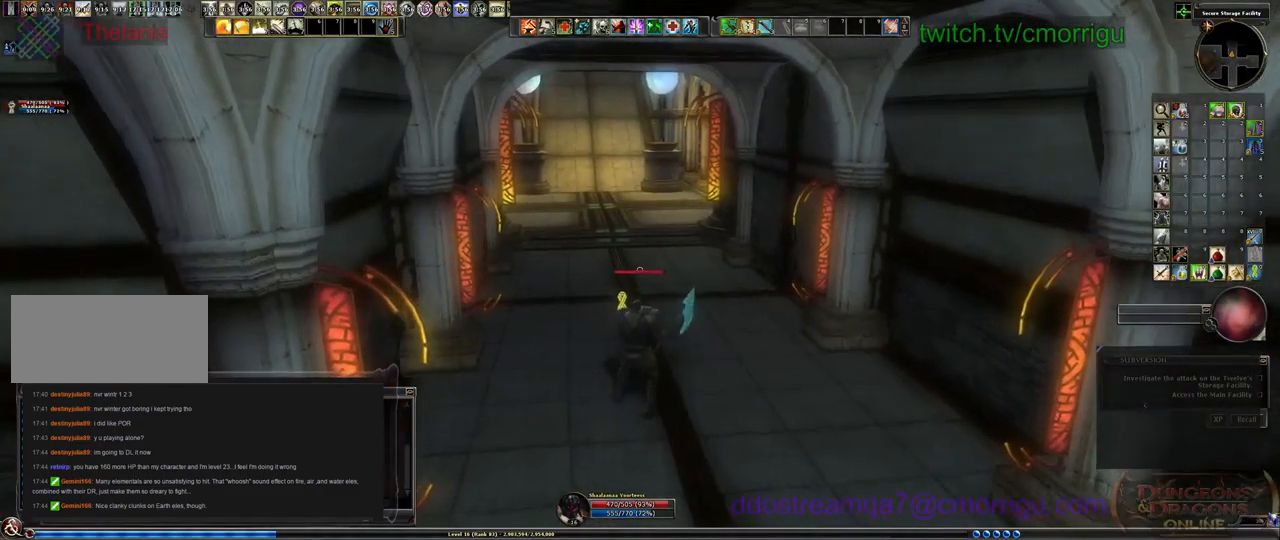
{"keys": ["w"], "events": [[200, "d", "down"], [333, "d", "up"]]}
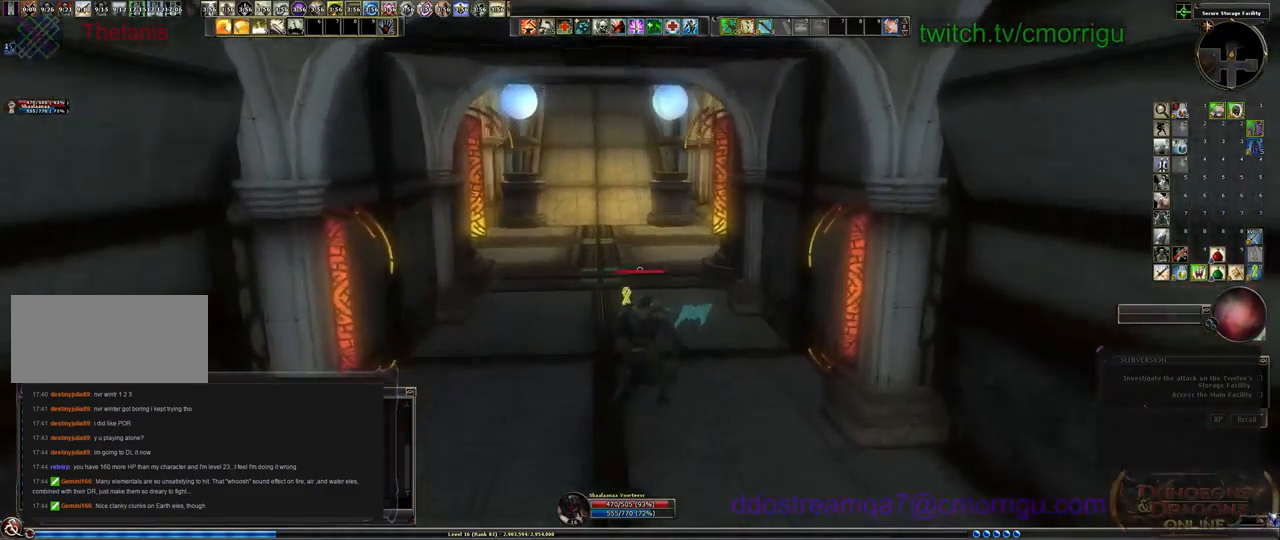
{"keys": ["w"], "events": []}
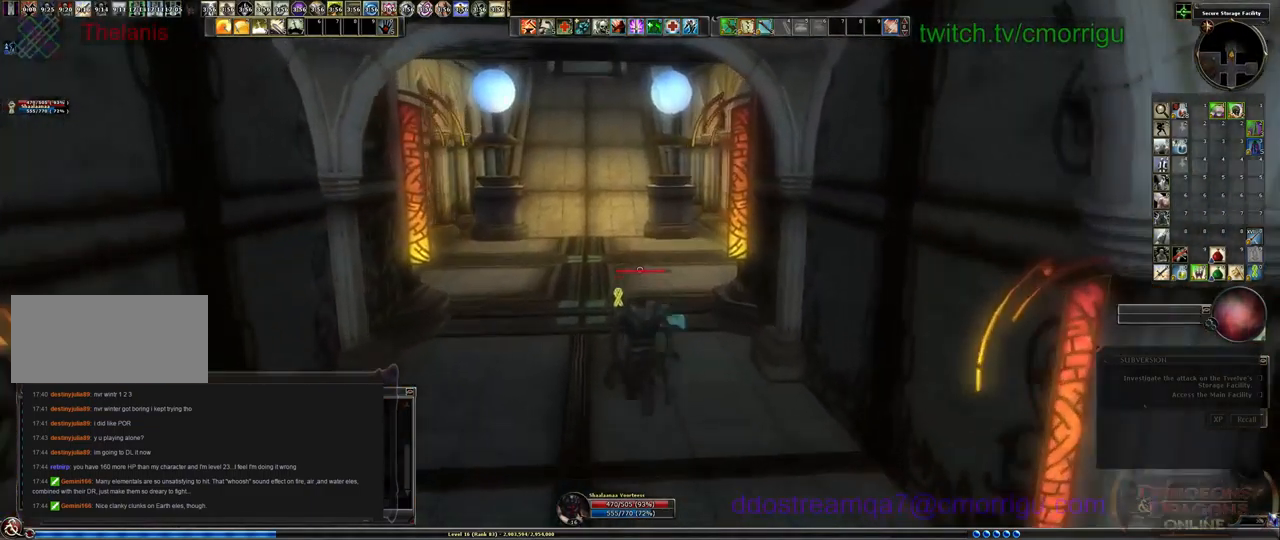
{"keys": ["w"], "events": [[100, "a", "down"], [466, "a", "up"]]}
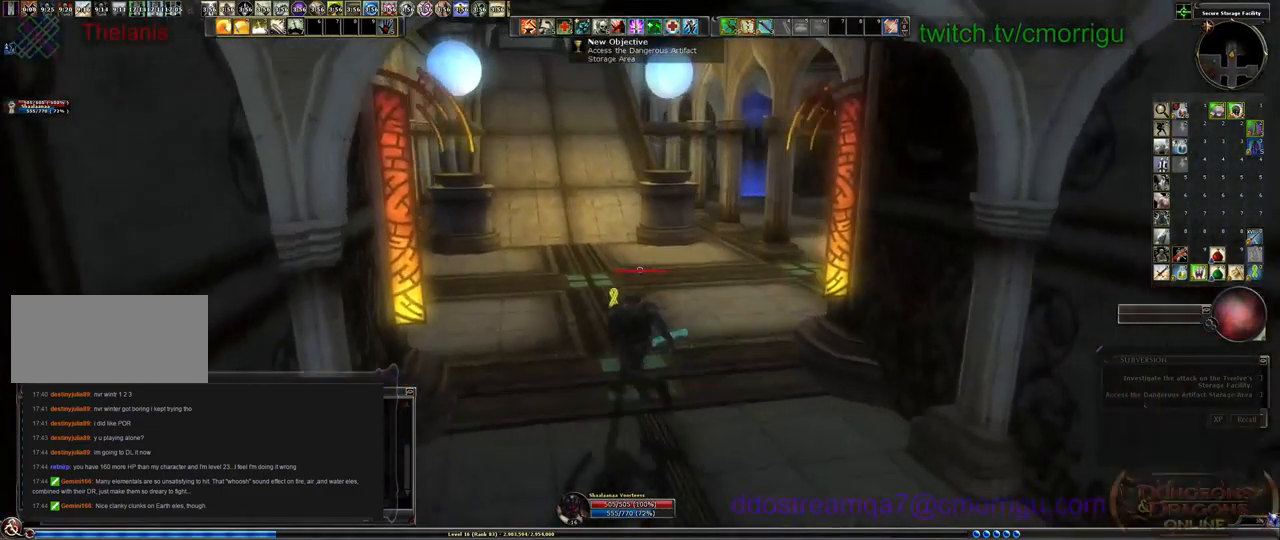
{"keys": ["w"], "events": []}
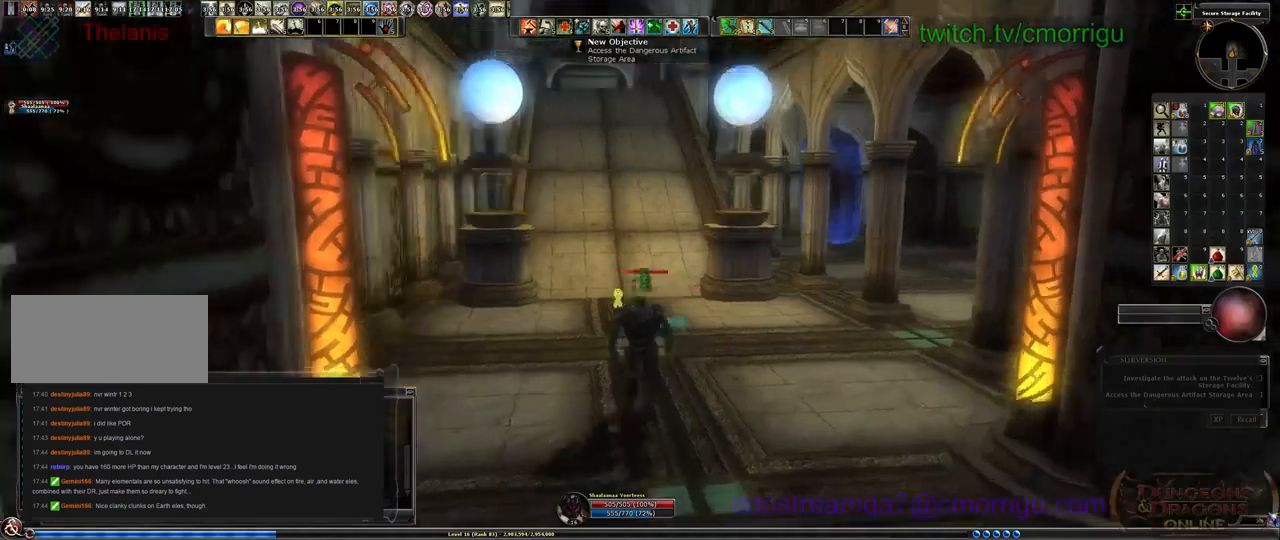
{"keys": ["w"], "events": []}
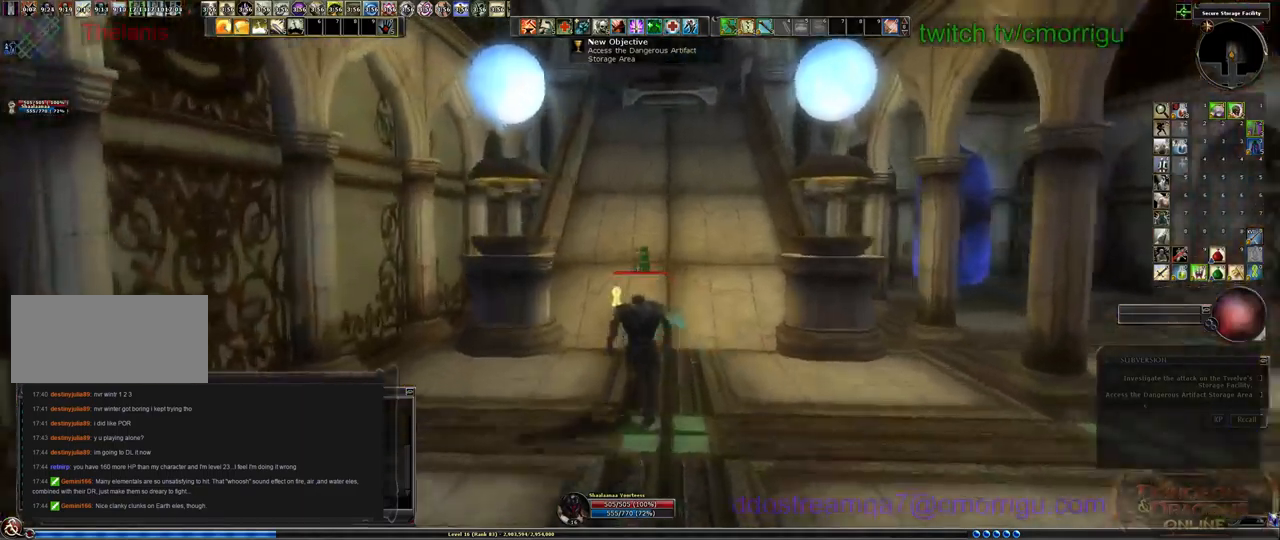
{"keys": ["w"], "events": []}
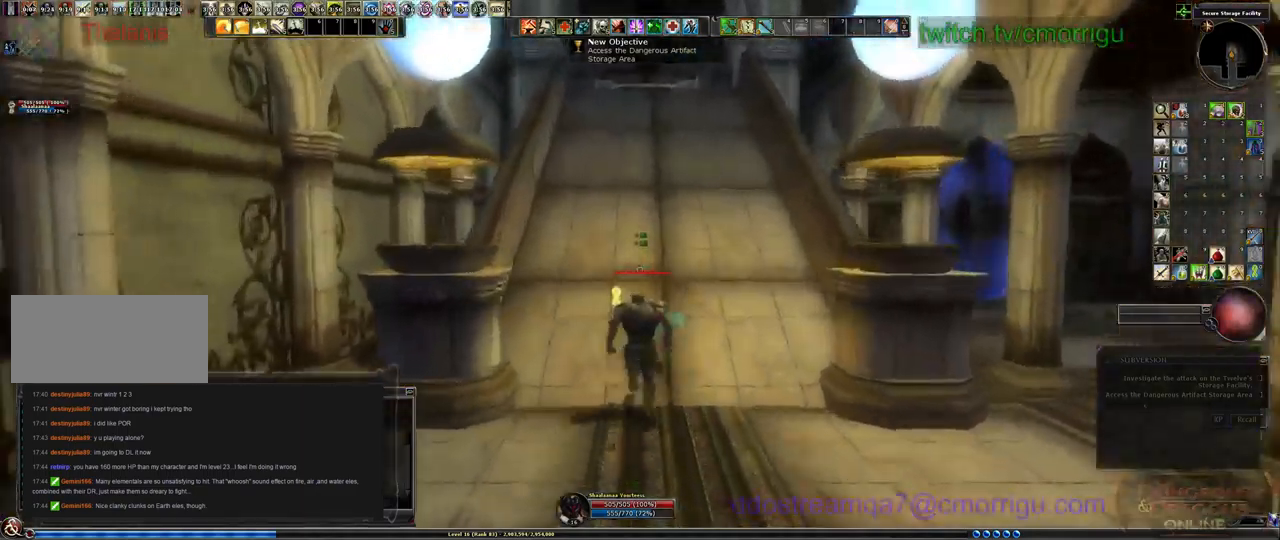
{"keys": ["w"], "events": []}